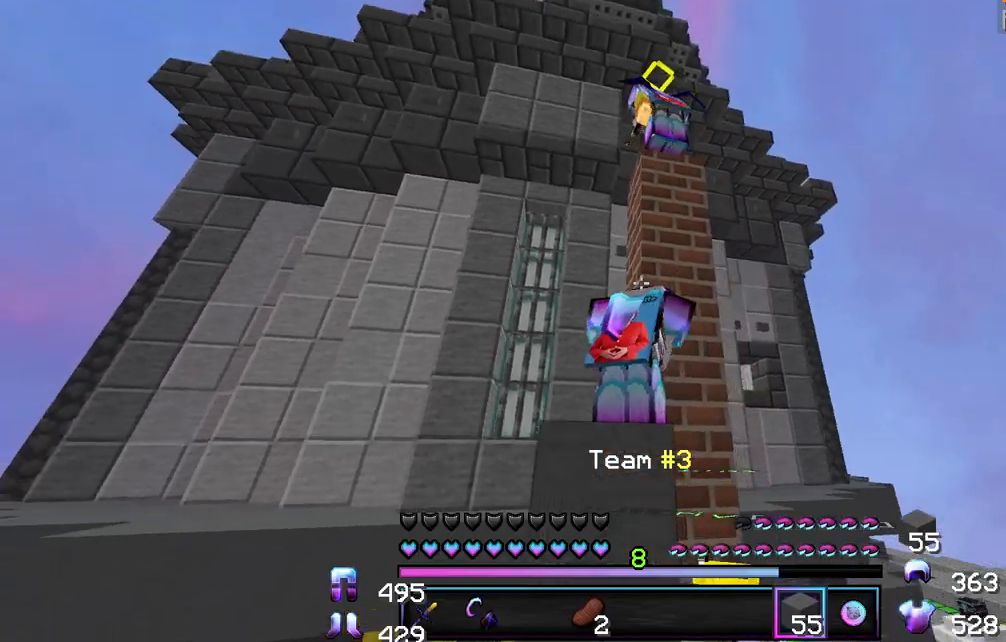
Gameplay with keyboard and mouse; each line is a JSON object with the keys and mouse buttons held at the frame after it. "events" lists presses ("down") and releases ("up") of "a", "d", "s", "w", "mouse_left" and "mouse_right" between this image and that frame as [ms after this image, input, new state], when the widget could be followed in between. "mouse_left", "mouse_right" = the "left", "right" buttons of the "mouse" list. No other keys are recorded. Fast repeated clicks can show as one long hold. Mouse movement is not recorded.
{"keys": [], "mouse": ["right"], "events": [[17, "mouse_right", "down"], [67, "mouse_right", "up"], [167, "mouse_right", "down"], [217, "mouse_right", "up"], [333, "mouse_right", "down"], [383, "mouse_right", "up"], [500, "mouse_right", "down"]]}
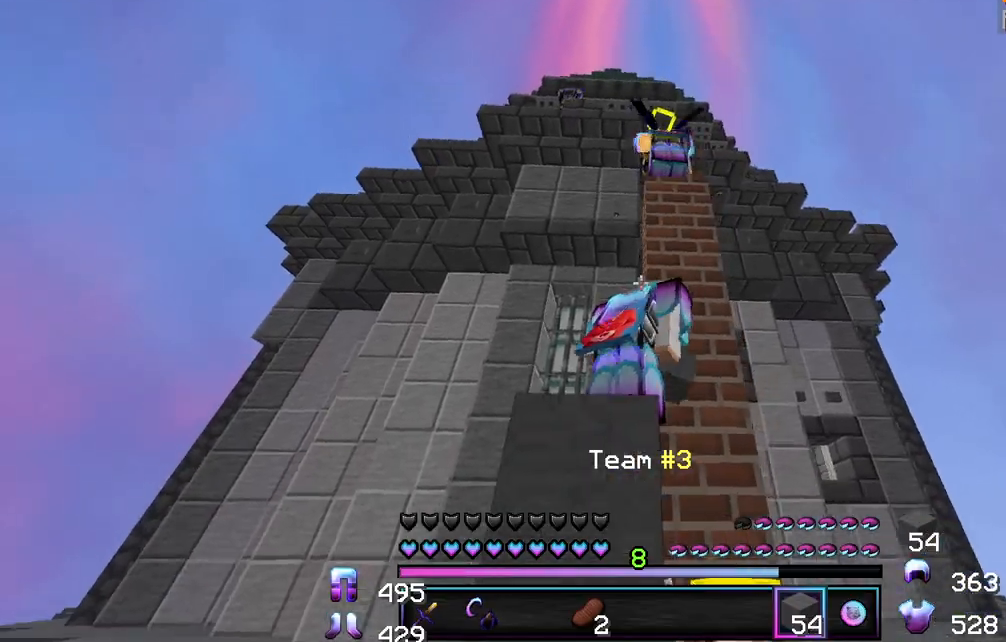
{"keys": [], "mouse": ["right"], "events": [[50, "mouse_right", "up"], [150, "mouse_right", "down"], [217, "mouse_right", "up"], [483, "mouse_right", "down"]]}
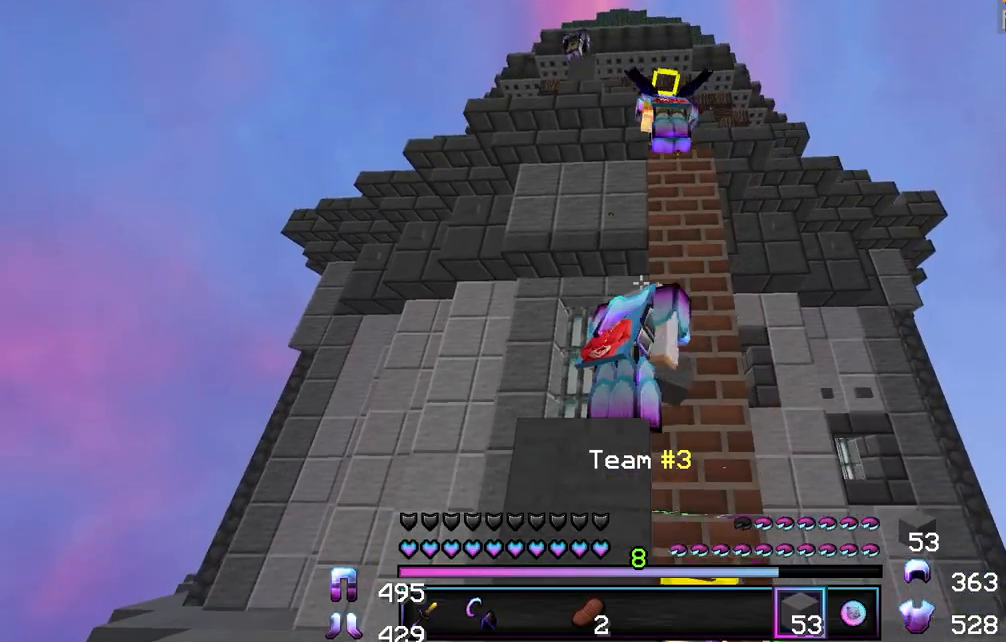
{"keys": [], "mouse": ["right"], "events": [[50, "mouse_right", "up"], [133, "mouse_right", "down"], [217, "mouse_right", "up"], [317, "mouse_right", "down"], [383, "mouse_right", "up"], [483, "mouse_right", "down"]]}
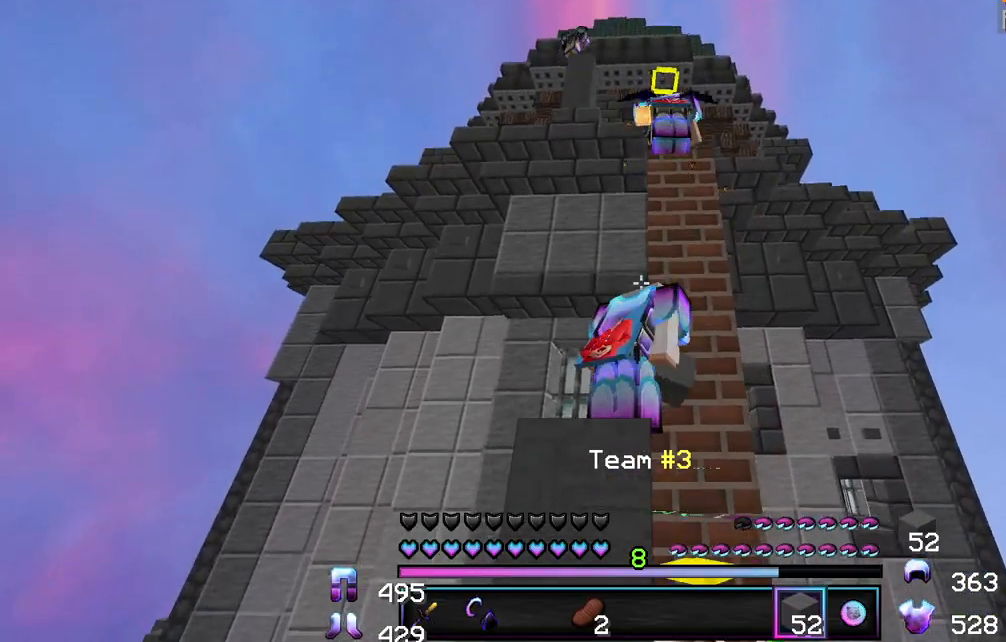
{"keys": ["w"], "mouse": [], "events": [[50, "mouse_right", "up"], [100, "mouse_right", "down"], [133, "mouse_right", "up"], [233, "w", "down"]]}
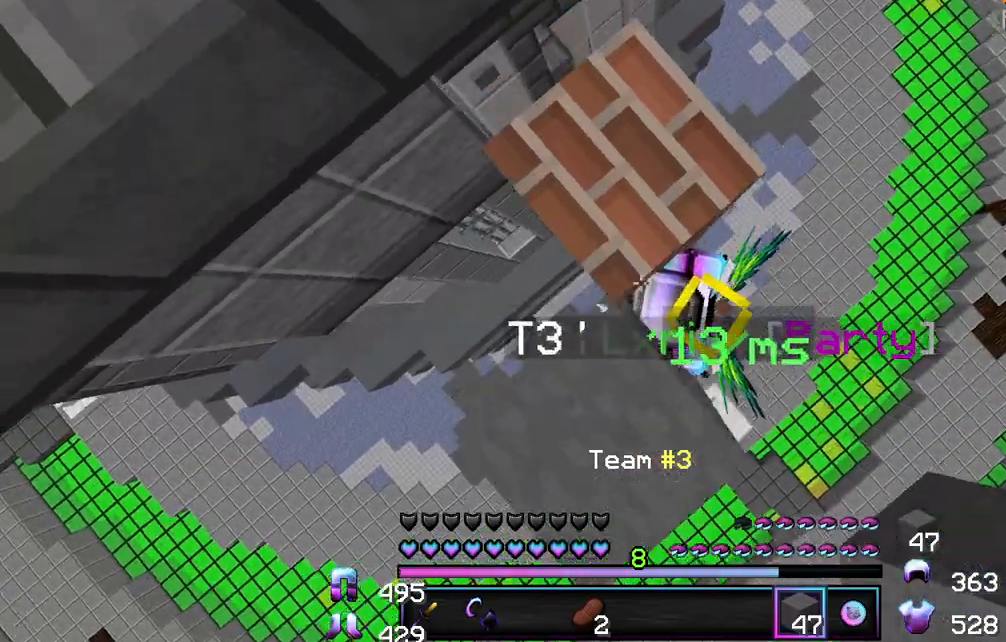
{"keys": ["w"], "mouse": [], "events": [[50, "mouse_left", "down"], [117, "mouse_left", "up"], [200, "mouse_left", "down"], [233, "a", "down"], [283, "mouse_left", "up"], [450, "a", "up"]]}
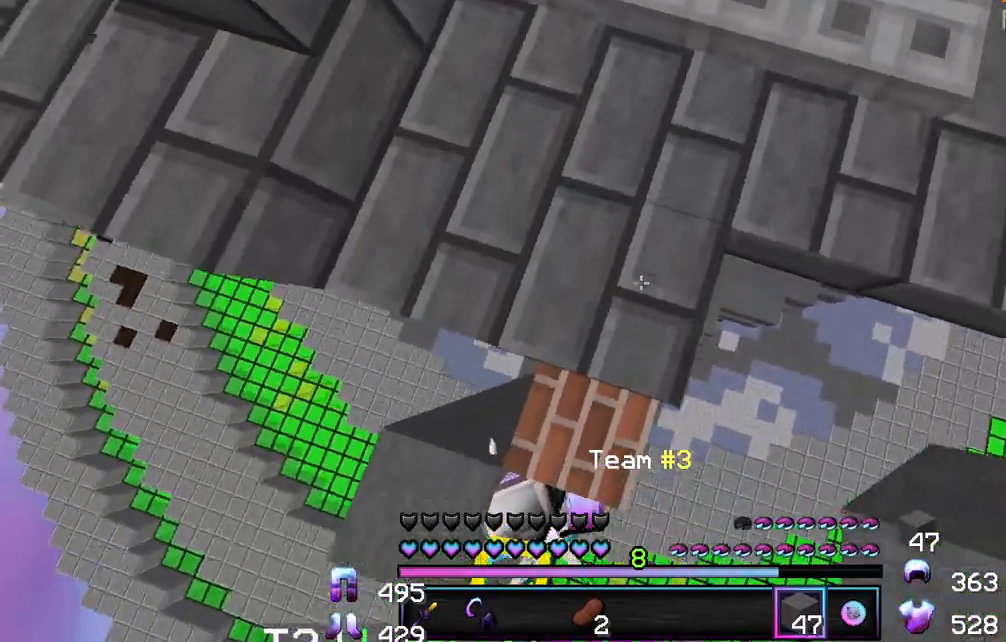
{"keys": ["a", "w"], "mouse": [], "events": [[383, "a", "down"]]}
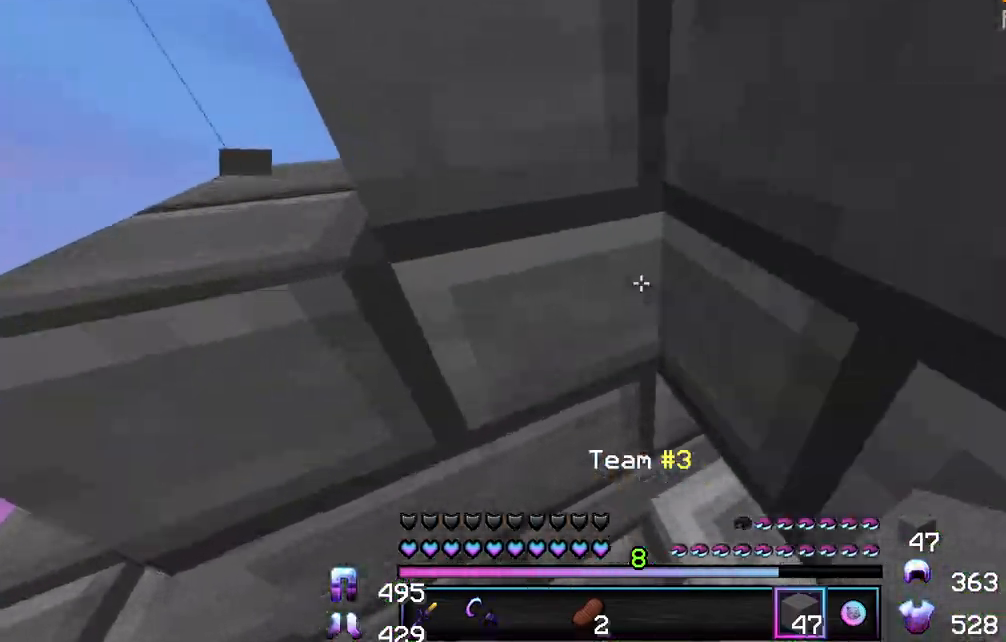
{"keys": ["w"], "mouse": [], "events": [[183, "mouse_left", "down"], [250, "a", "up"], [300, "mouse_left", "up"], [367, "mouse_left", "down"], [467, "mouse_left", "up"]]}
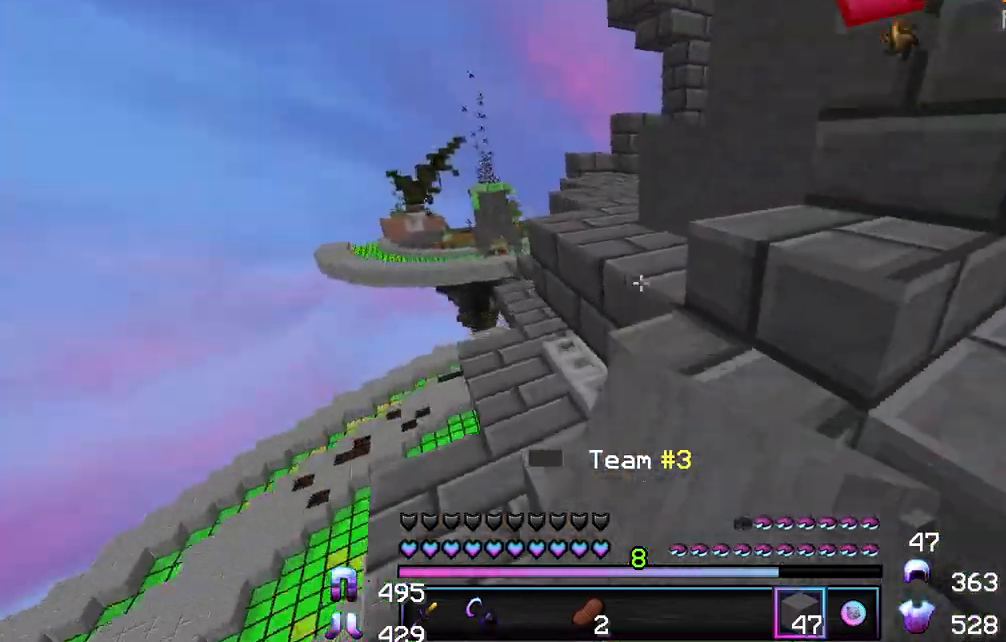
{"keys": ["a"], "mouse": [], "events": [[83, "mouse_left", "down"], [133, "mouse_left", "up"], [183, "mouse_left", "down"], [267, "mouse_left", "up"], [317, "mouse_left", "down"], [417, "a", "down"], [417, "mouse_left", "up"], [483, "w", "up"]]}
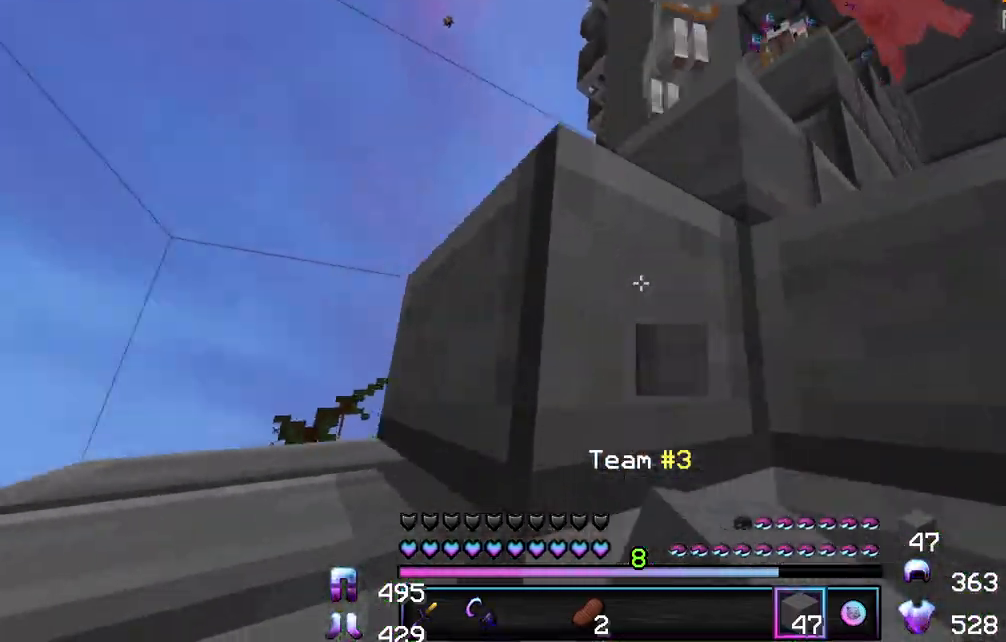
{"keys": ["w"], "mouse": [], "events": [[167, "mouse_left", "down"], [233, "mouse_left", "up"], [300, "w", "down"], [333, "a", "up"]]}
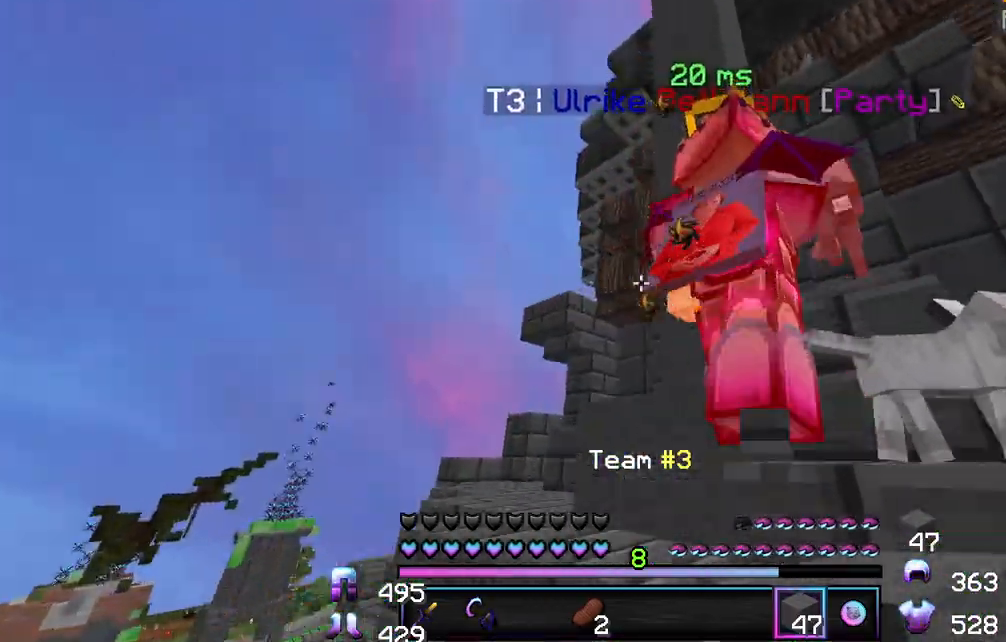
{"keys": [], "mouse": ["left"], "events": [[50, "d", "down"], [233, "d", "up"], [283, "w", "up"], [467, "mouse_left", "down"]]}
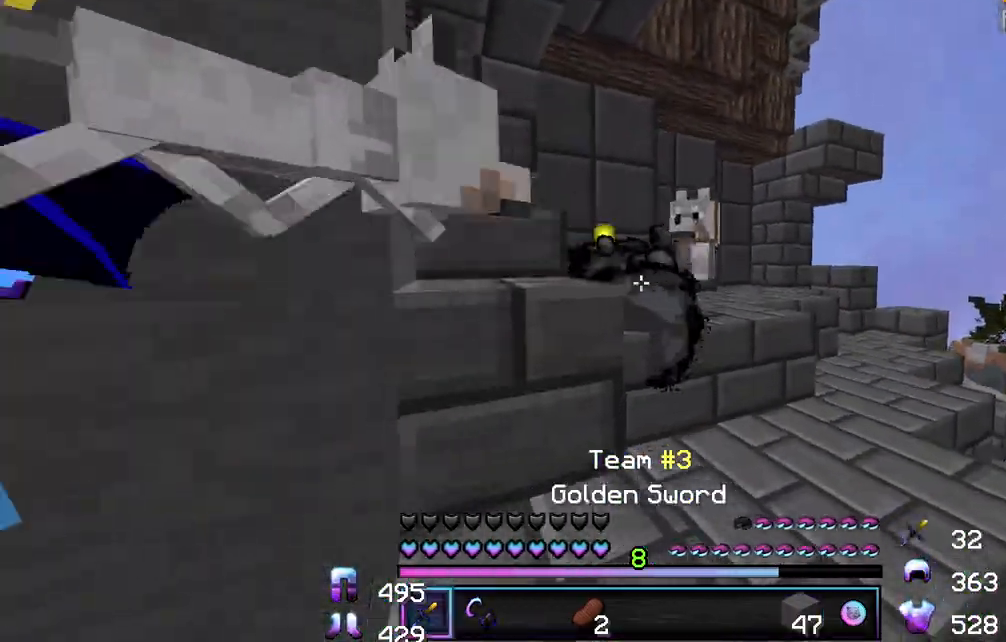
{"keys": ["w"], "mouse": [], "events": [[33, "mouse_left", "up"], [83, "mouse_left", "down"], [150, "mouse_left", "up"], [217, "mouse_left", "down"], [283, "mouse_left", "up"], [350, "mouse_left", "down"], [400, "w", "down"], [417, "mouse_left", "up"]]}